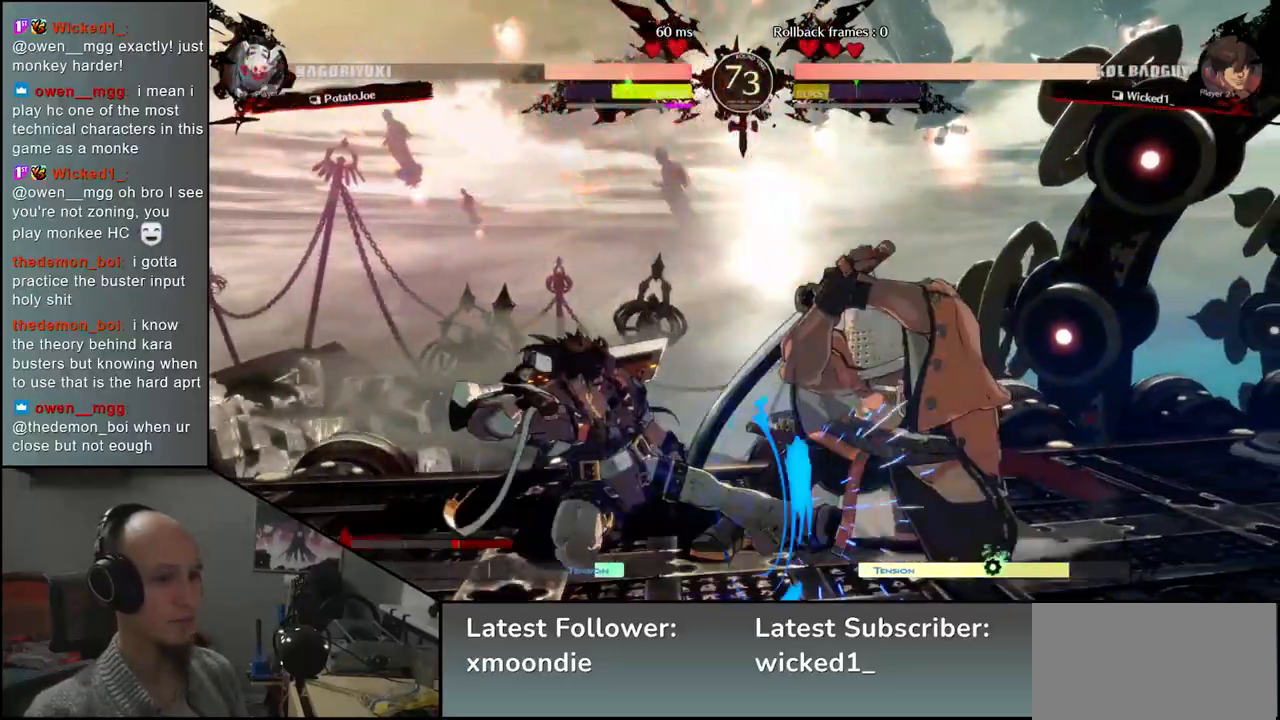
Gameplay with a controller (arcade stick); each line is a JSON object with the inputs held at the frame after it. "events" lists button and stick changes between this image and that frame as [ms after this image, input, new state], when the widget could be followed in between. Not read: L3 R3.
{"buttons": [], "left_stick": "right", "events": [[500, "left_stick", "right"]]}
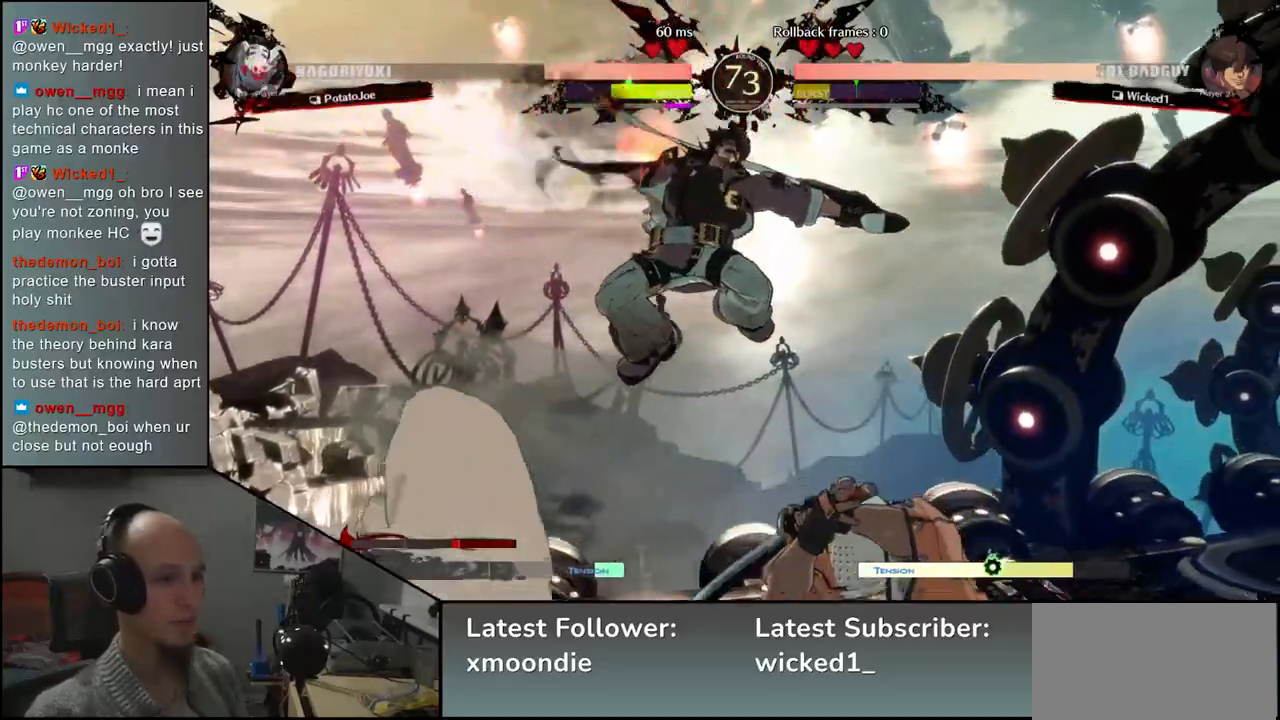
{"buttons": [], "left_stick": "down-right", "events": [[467, "left_stick", "down-right"]]}
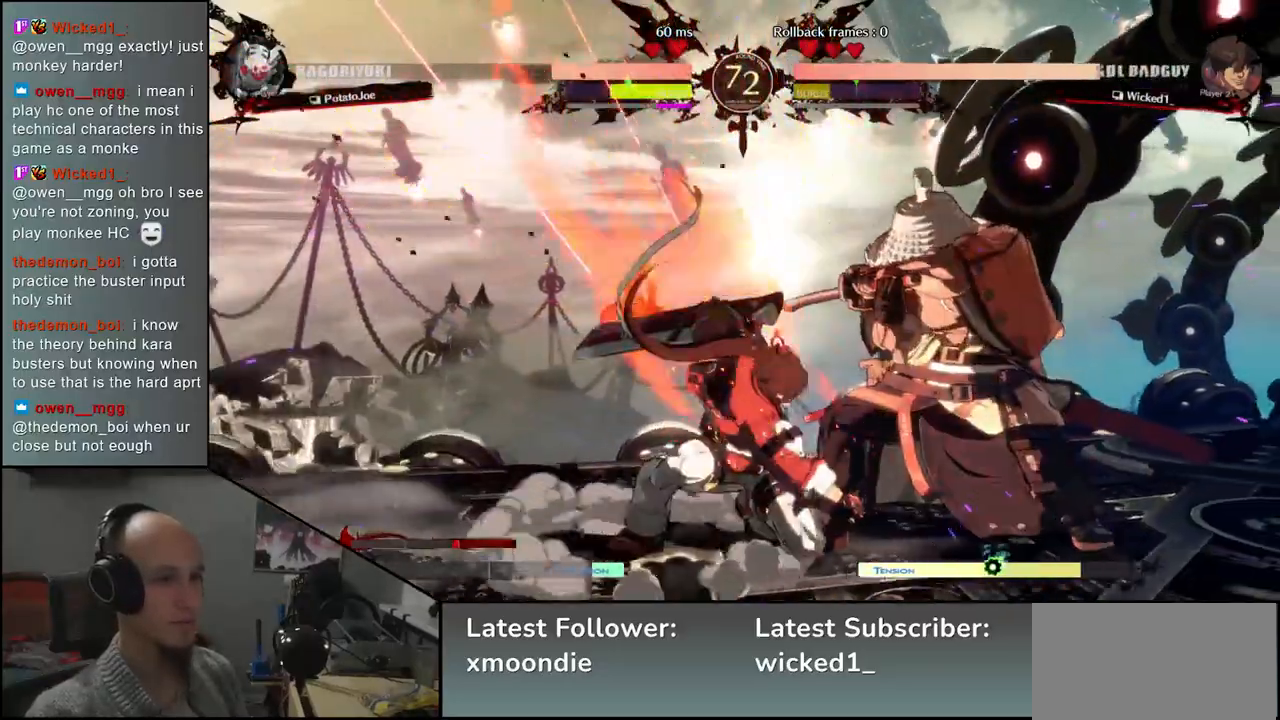
{"buttons": [], "left_stick": "down-right", "events": []}
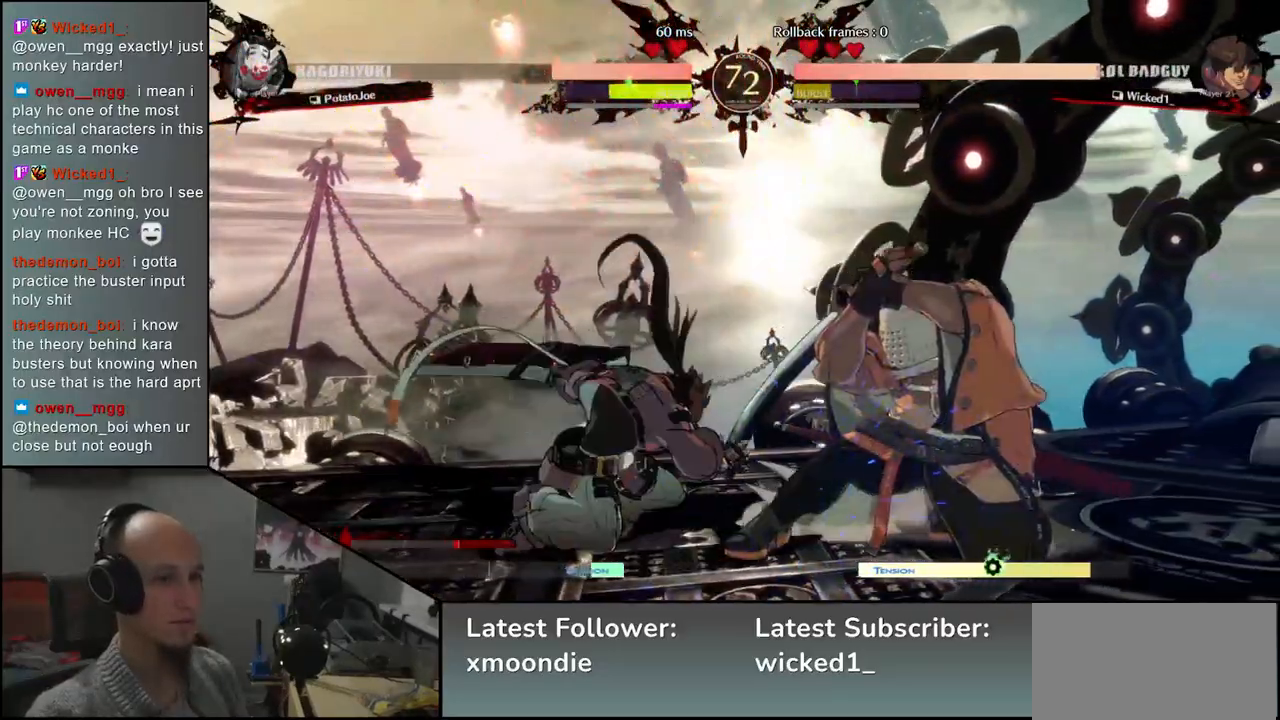
{"buttons": ["L1"], "left_stick": "right", "events": [[133, "left_stick", "up-right"], [267, "left_stick", "right"], [450, "L1", "down"]]}
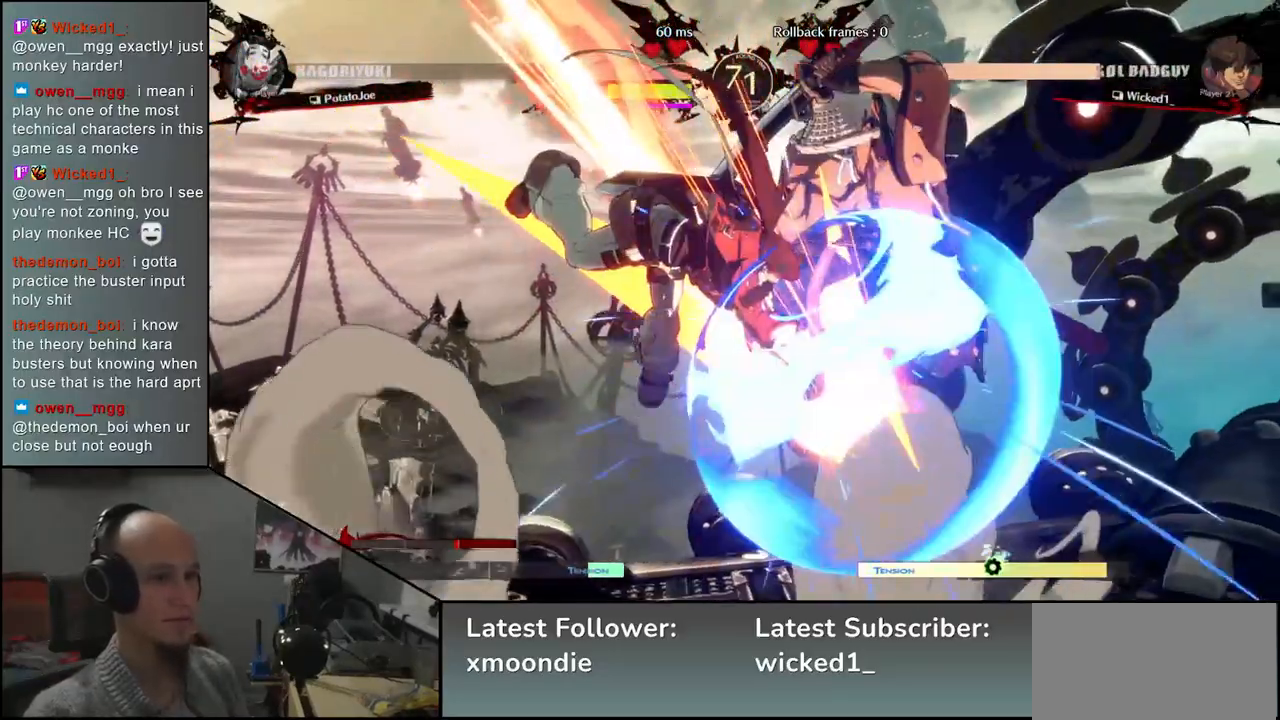
{"buttons": [], "left_stick": "down-right", "events": [[33, "L1", "up"], [300, "left_stick", "down-right"]]}
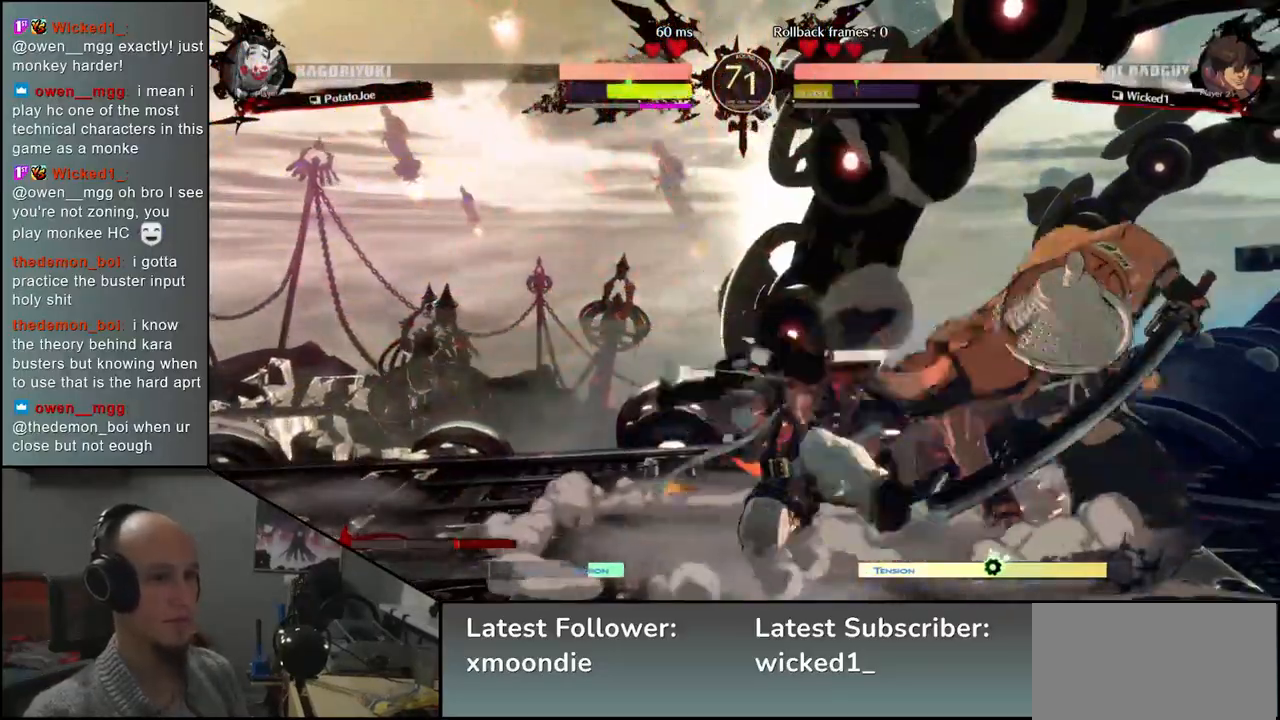
{"buttons": [], "left_stick": "down-right", "events": [[300, "left_stick", "up-right"], [450, "left_stick", "down-right"]]}
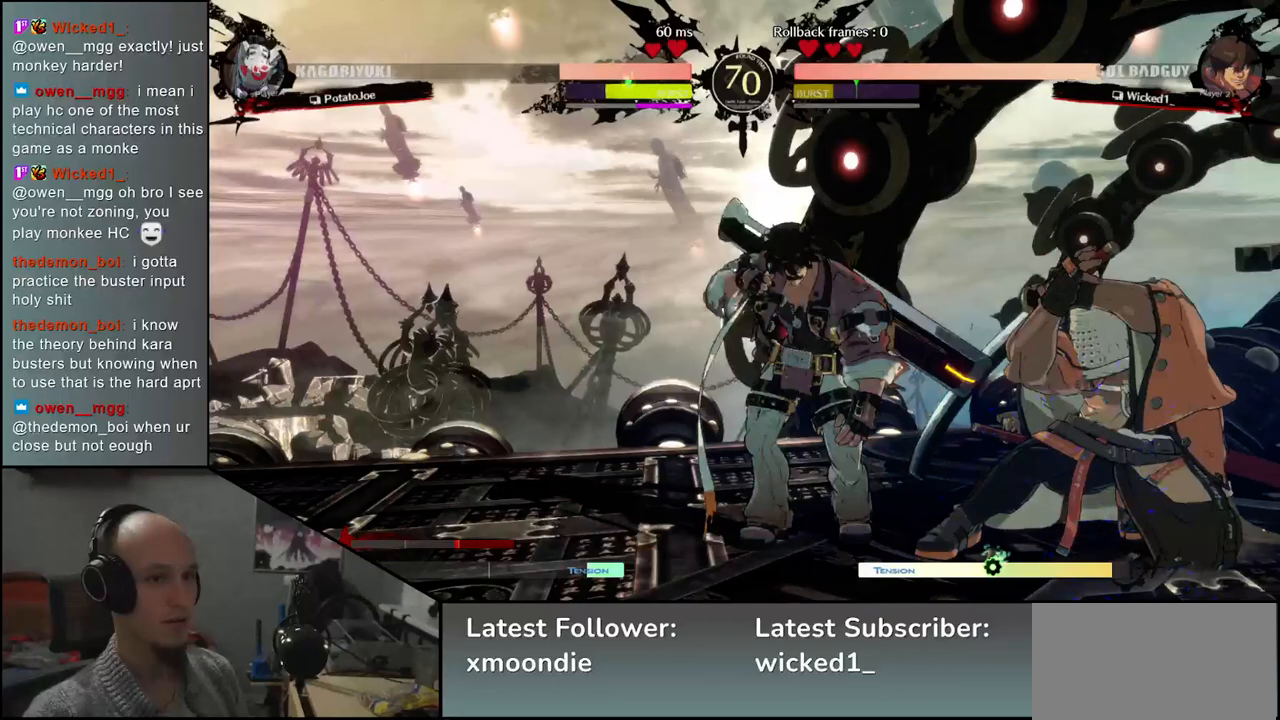
{"buttons": [], "left_stick": "down-right", "events": [[33, "left_stick", "right"], [133, "left_stick", "up-right"], [367, "left_stick", "down-right"]]}
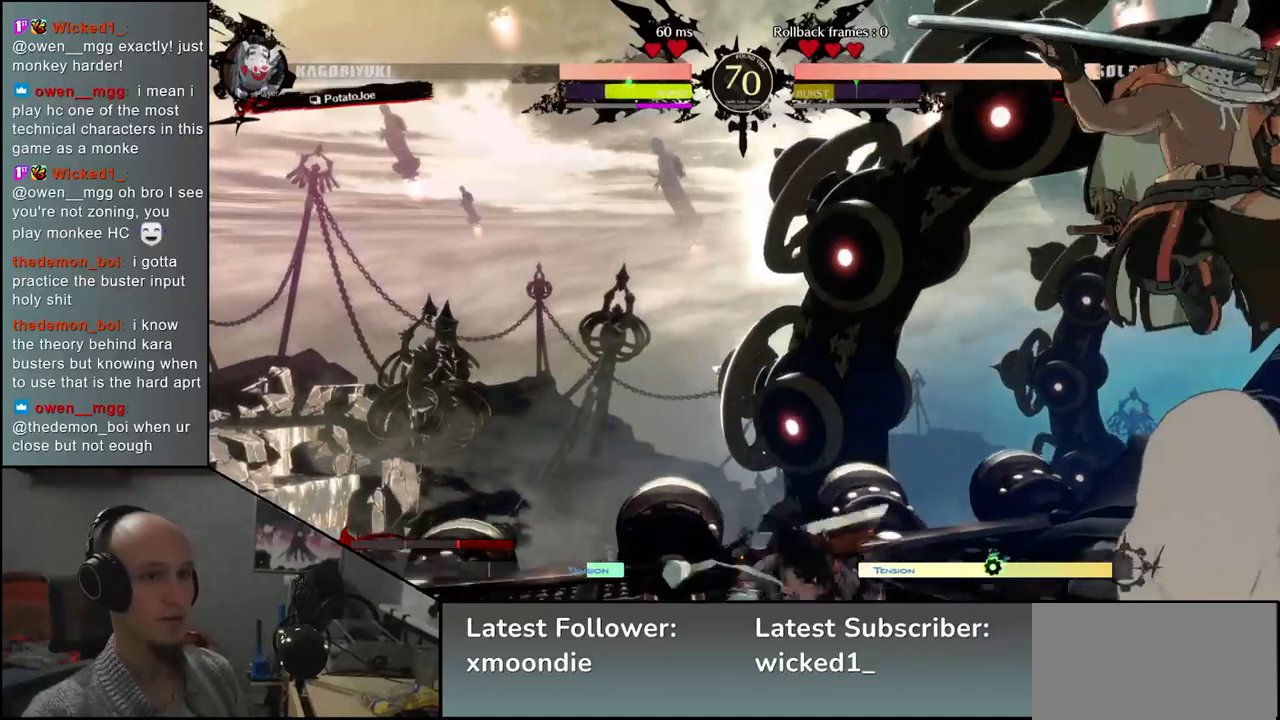
{"buttons": [], "left_stick": "right", "events": [[167, "left_stick", "right"]]}
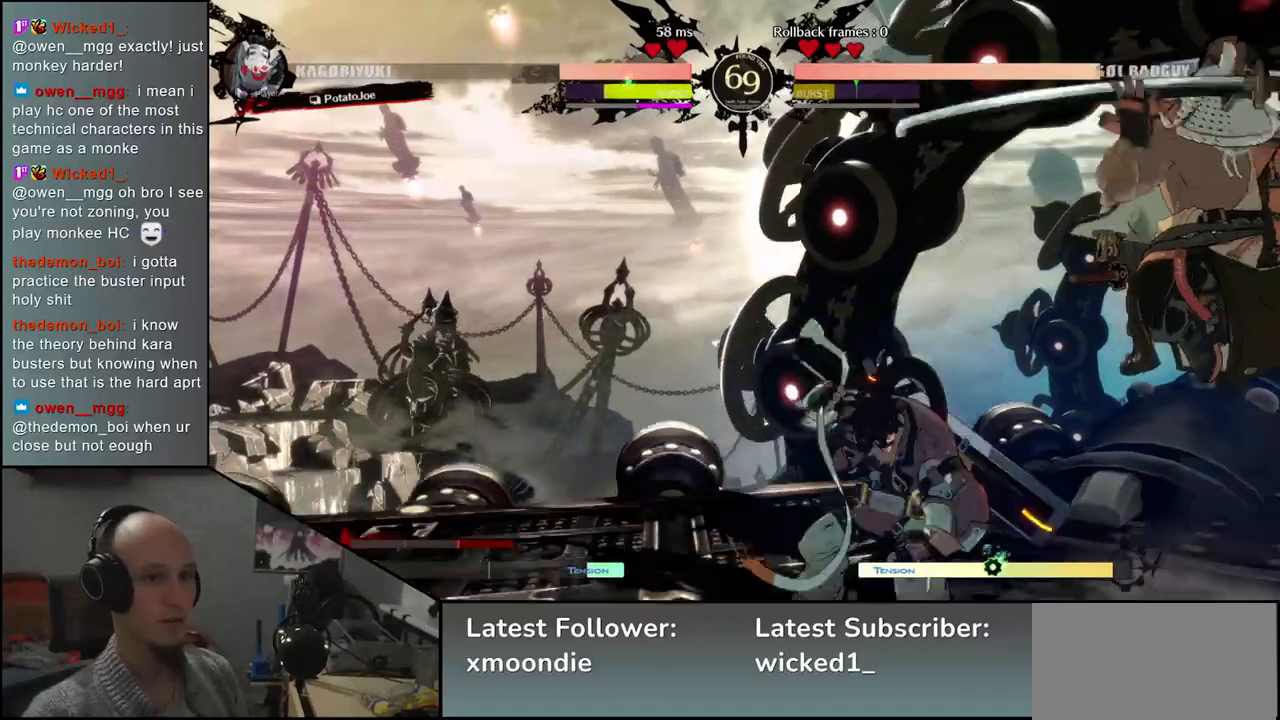
{"buttons": [], "left_stick": "right", "events": []}
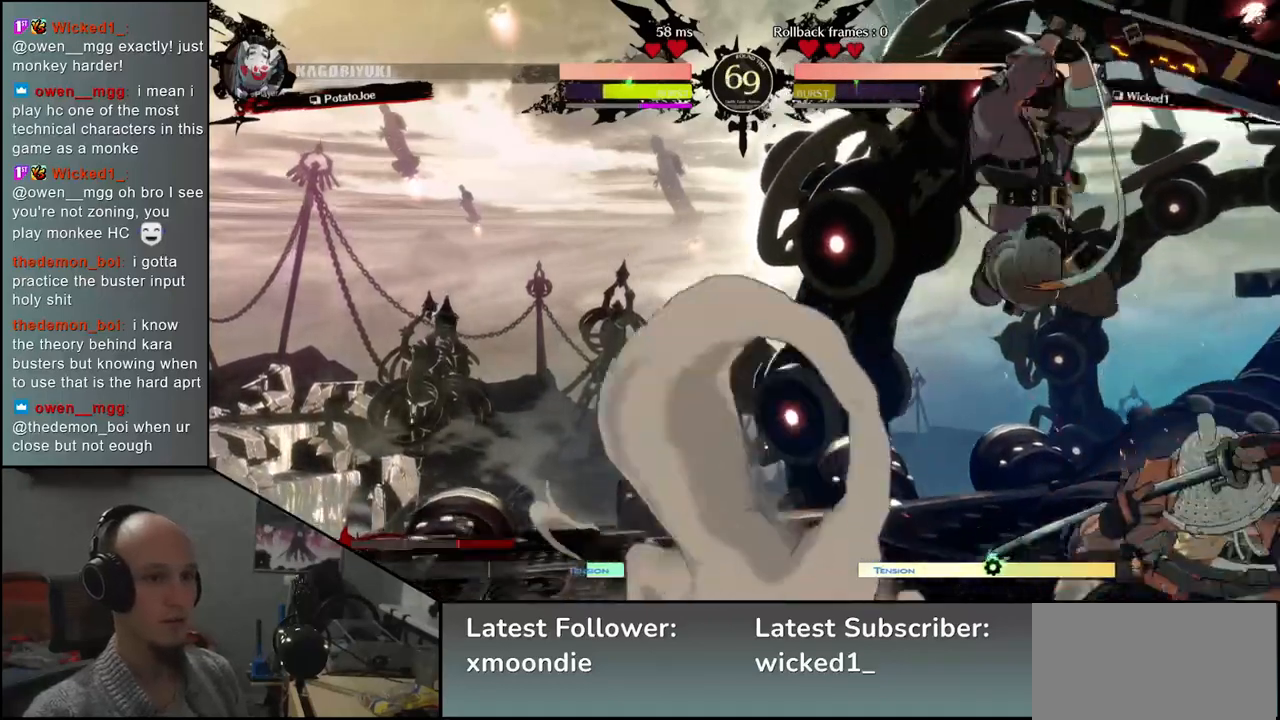
{"buttons": [], "left_stick": "down-right", "events": [[450, "left_stick", "down-right"]]}
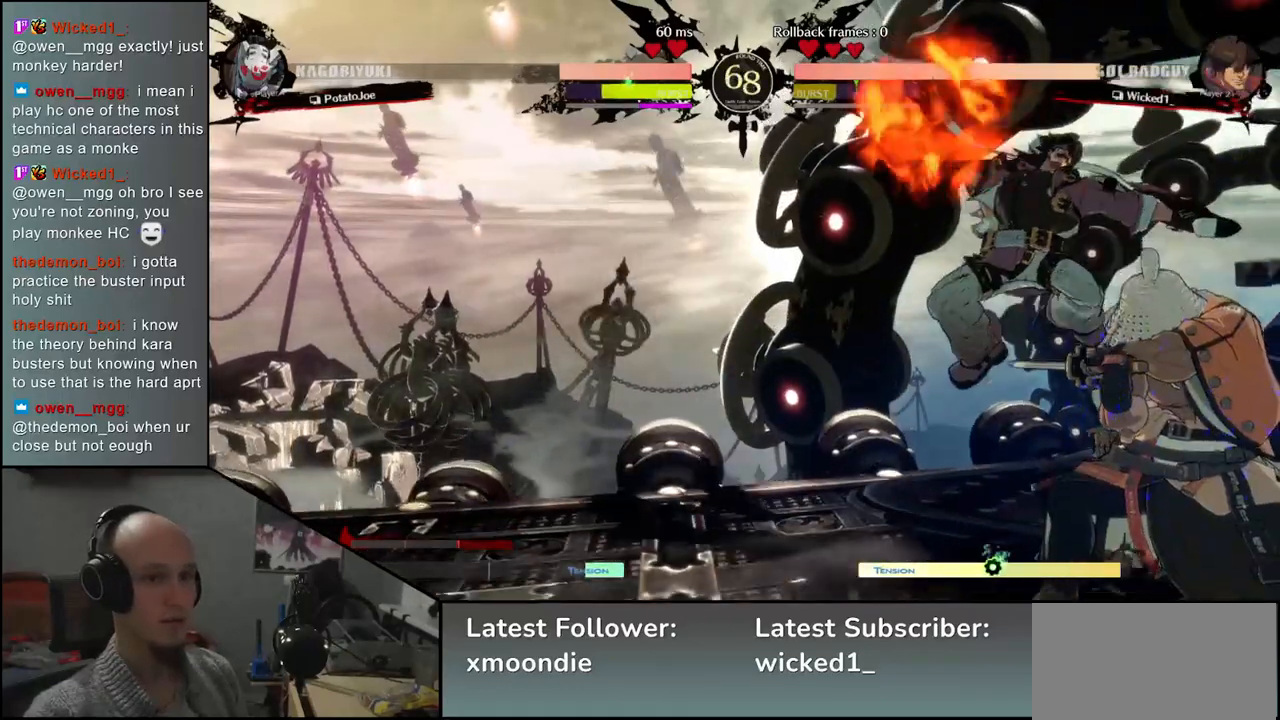
{"buttons": [], "left_stick": "right", "events": [[333, "left_stick", "right"]]}
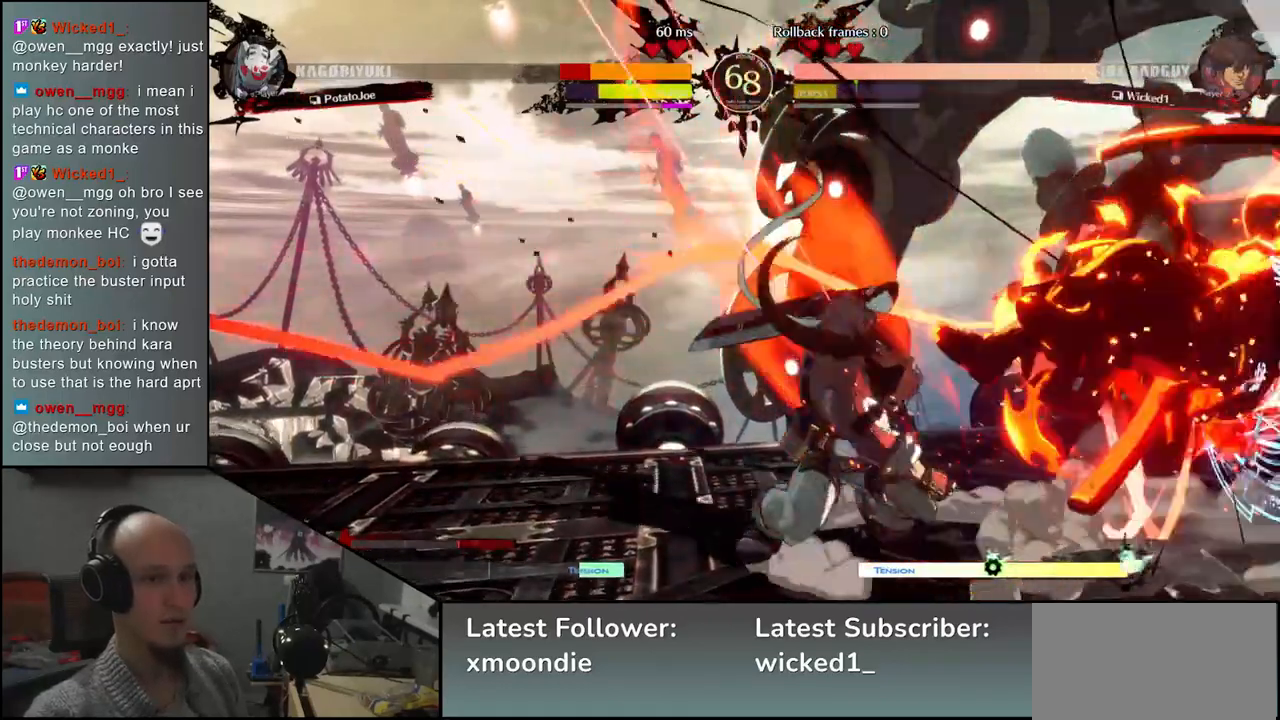
{"buttons": [], "left_stick": "down-right", "events": [[83, "left_stick", "down-right"]]}
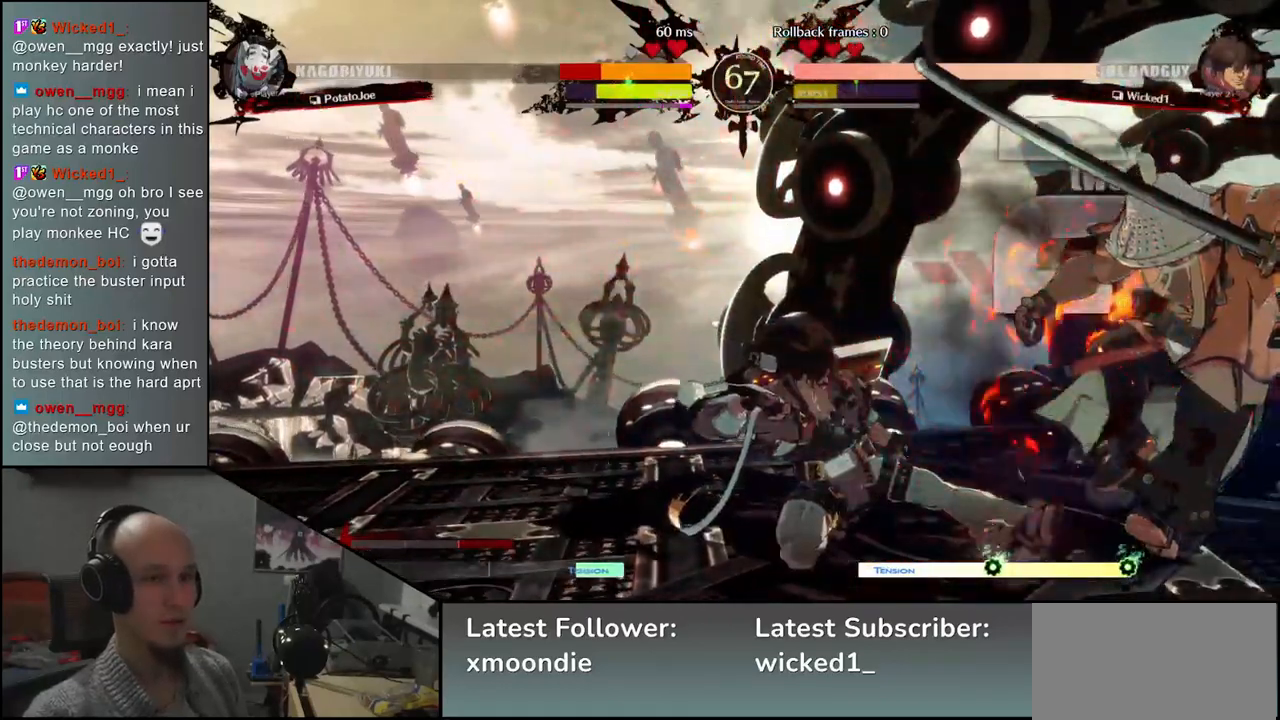
{"buttons": [], "left_stick": "down-right", "events": []}
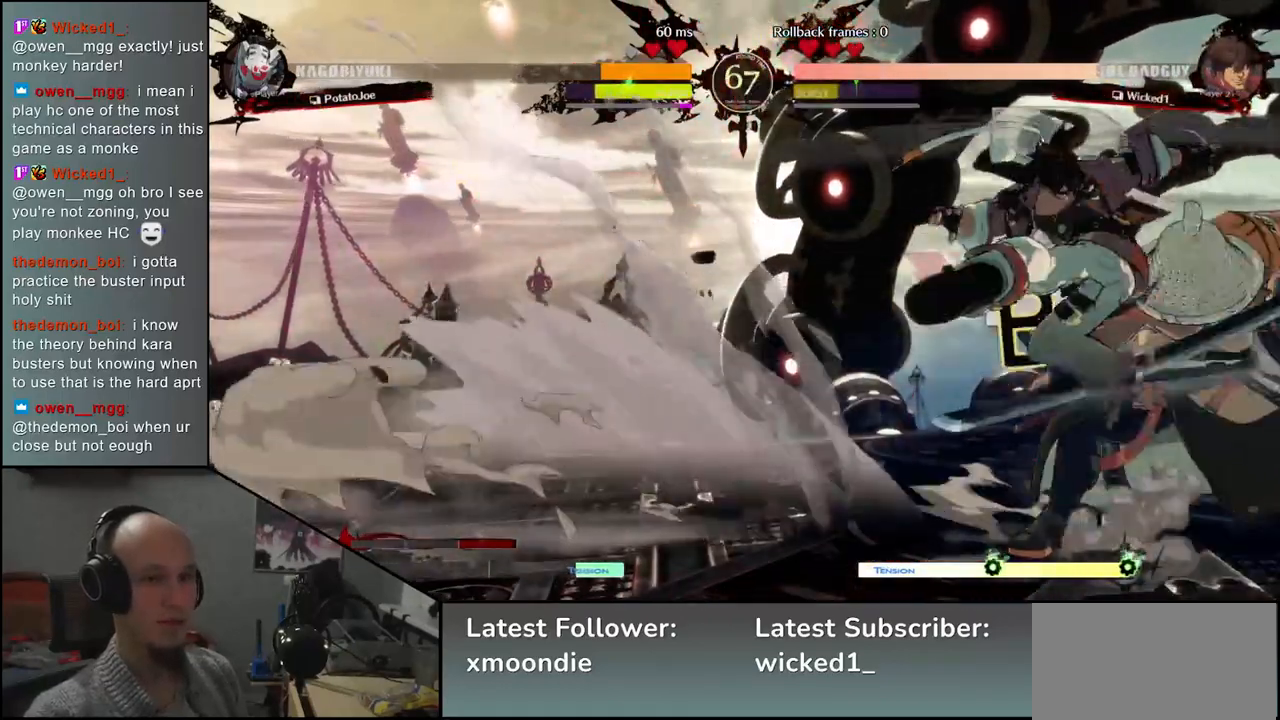
{"buttons": [], "left_stick": "down-right", "events": []}
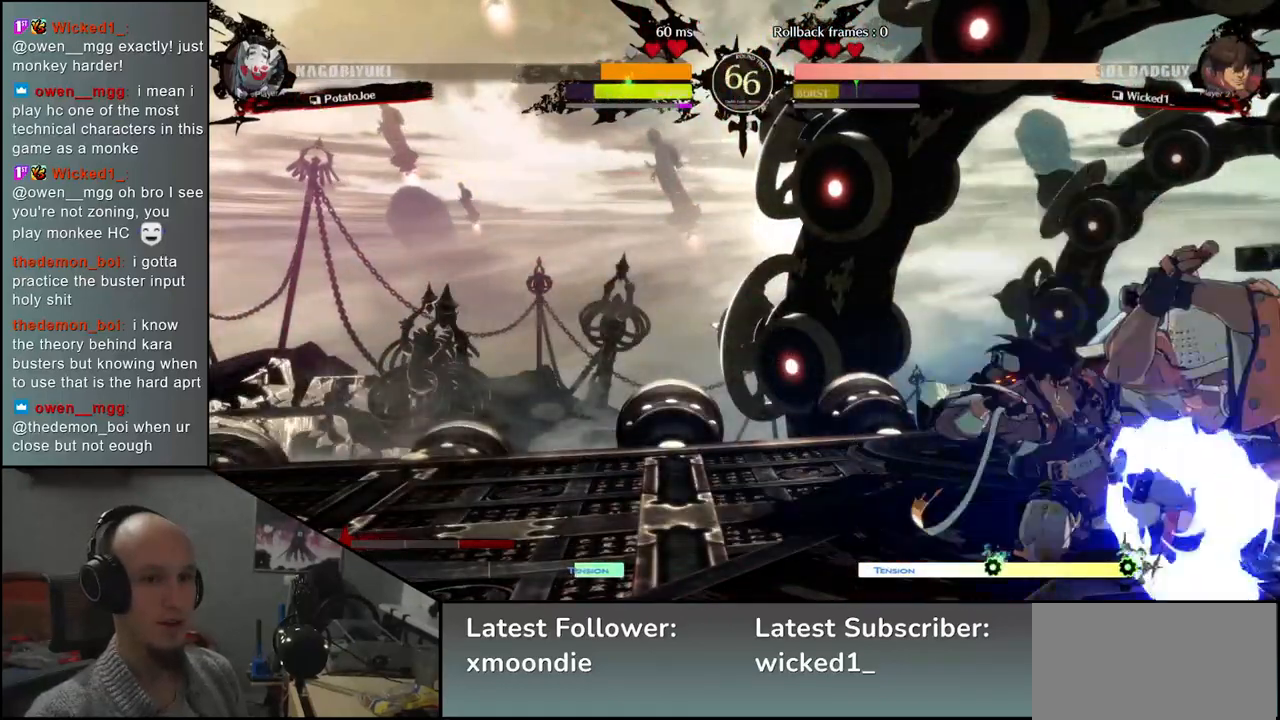
{"buttons": [], "left_stick": "down-right", "events": []}
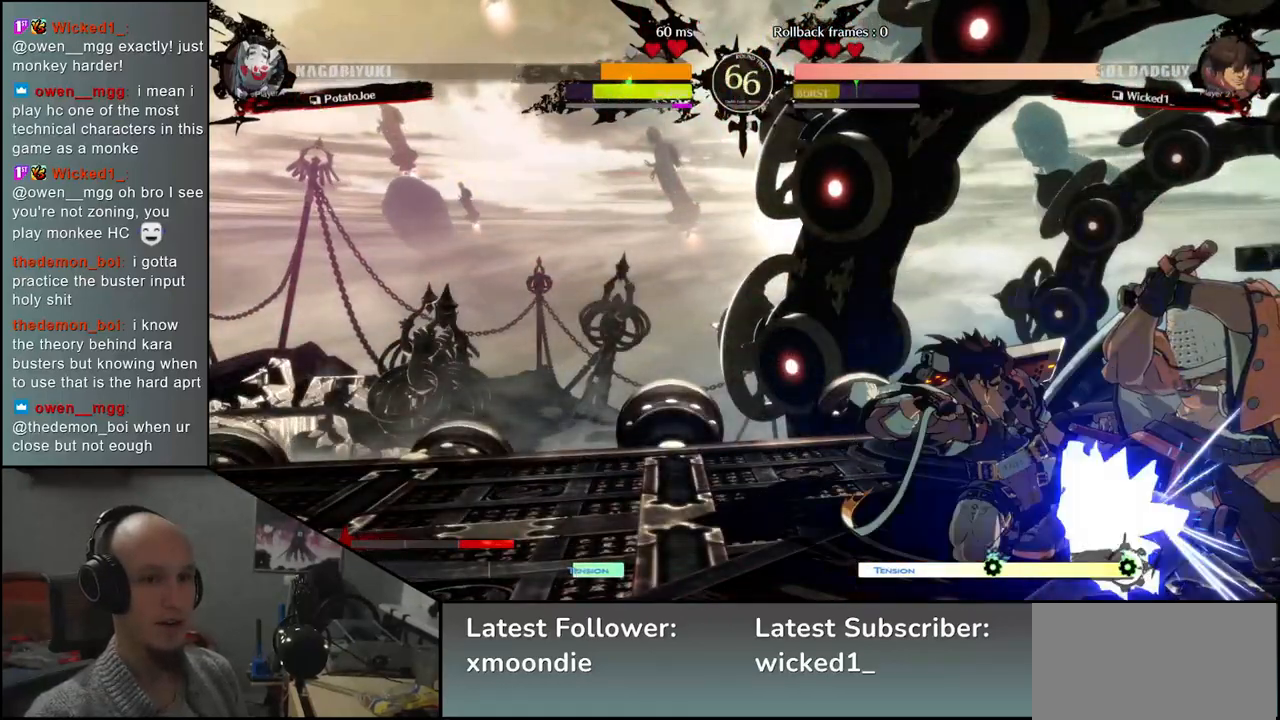
{"buttons": [], "left_stick": "down-right", "events": []}
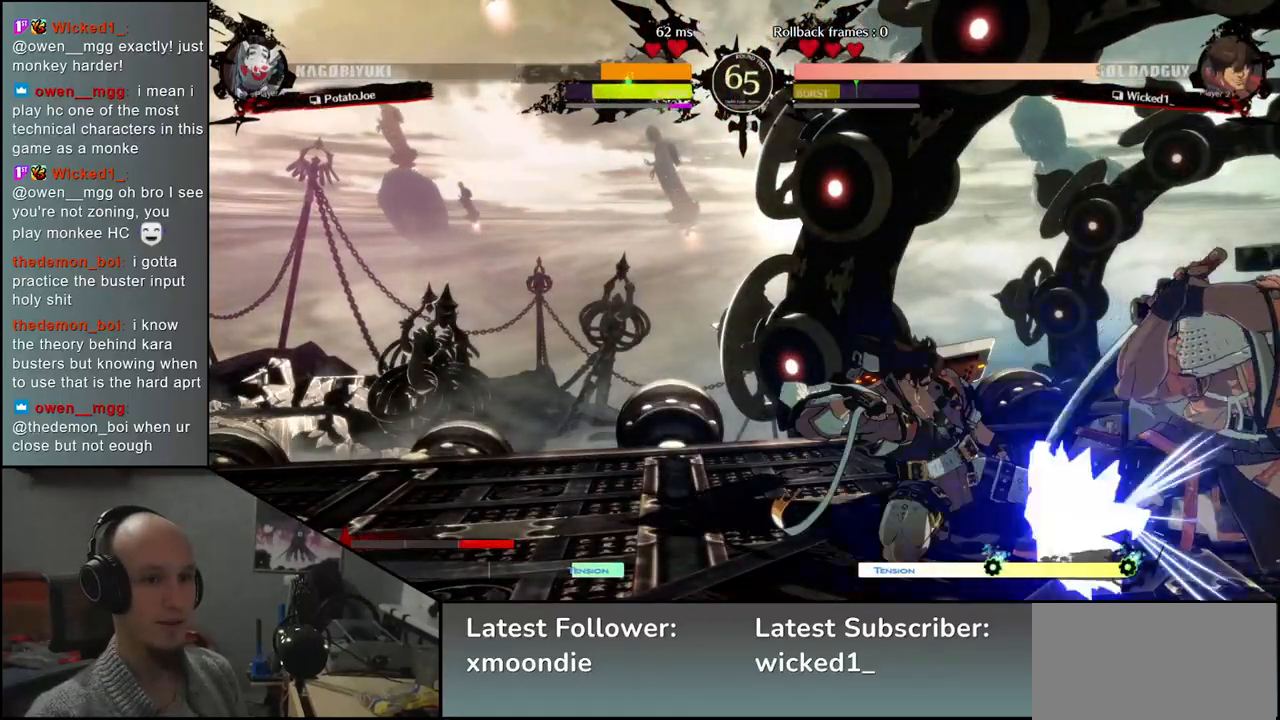
{"buttons": [], "left_stick": "up", "events": [[450, "left_stick", "up"]]}
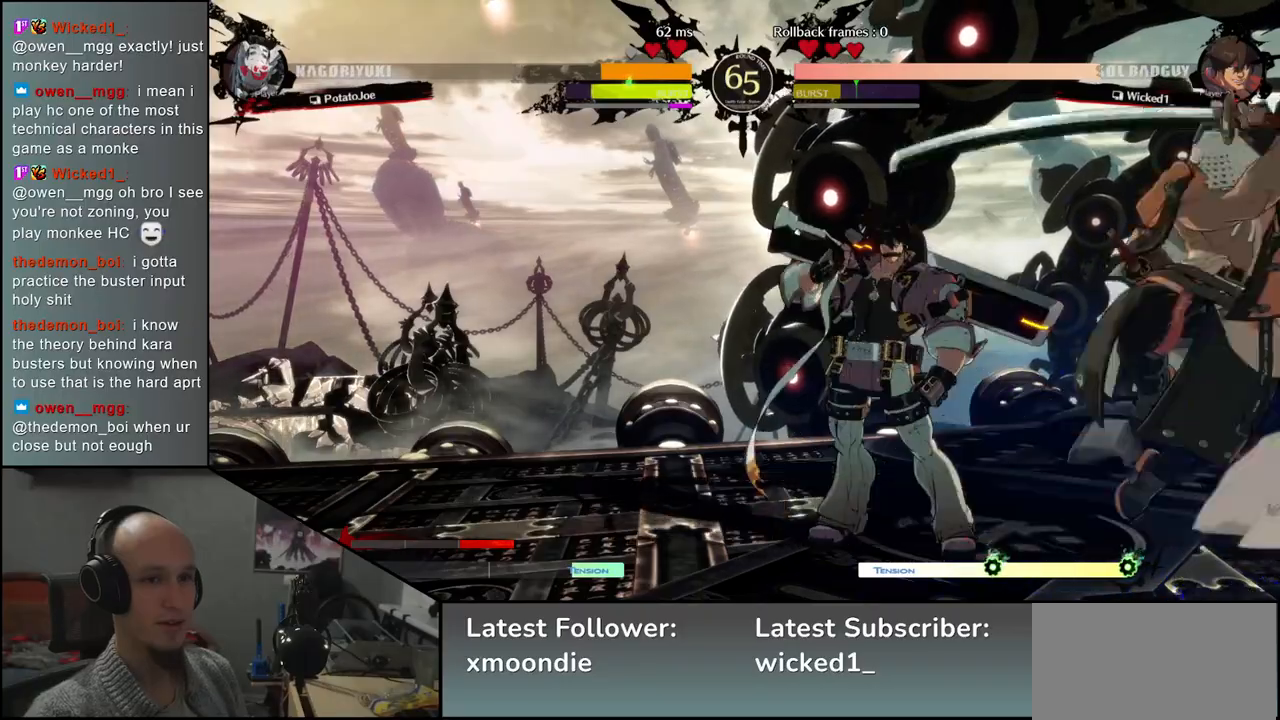
{"buttons": ["TRIANGLE"], "left_stick": "right", "events": [[50, "left_stick", "right"], [467, "TRIANGLE", "down"]]}
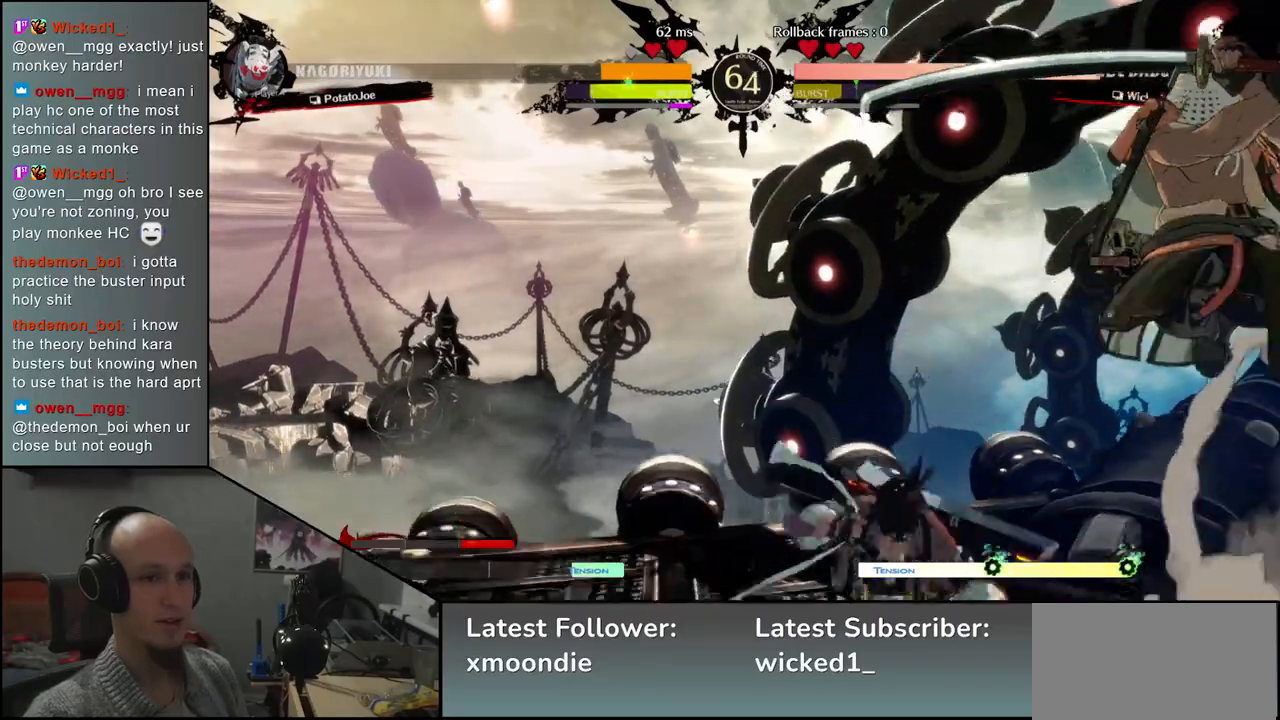
{"buttons": [], "left_stick": "center", "events": [[83, "TRIANGLE", "up"], [117, "left_stick", "center"], [183, "TRIANGLE", "down"], [283, "TRIANGLE", "up"], [367, "TRIANGLE", "down"], [467, "TRIANGLE", "up"]]}
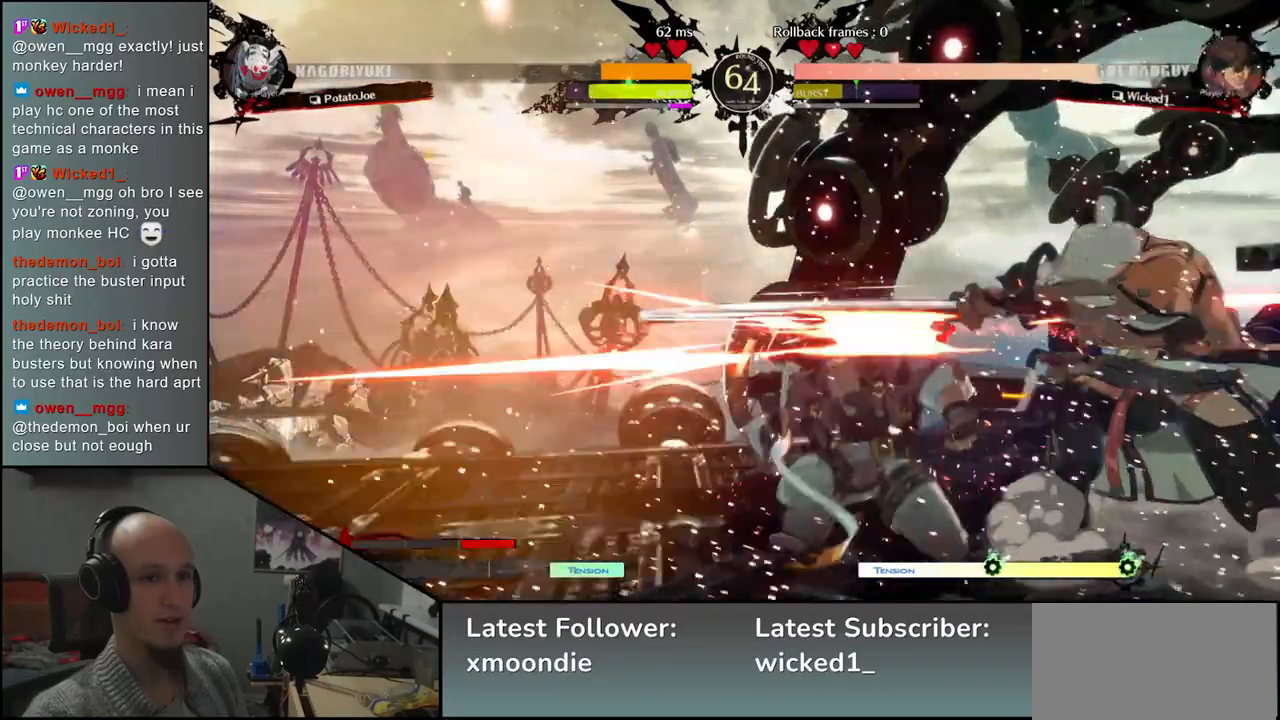
{"buttons": [], "left_stick": "left", "events": [[83, "TRIANGLE", "down"], [167, "TRIANGLE", "up"], [417, "left_stick", "left"]]}
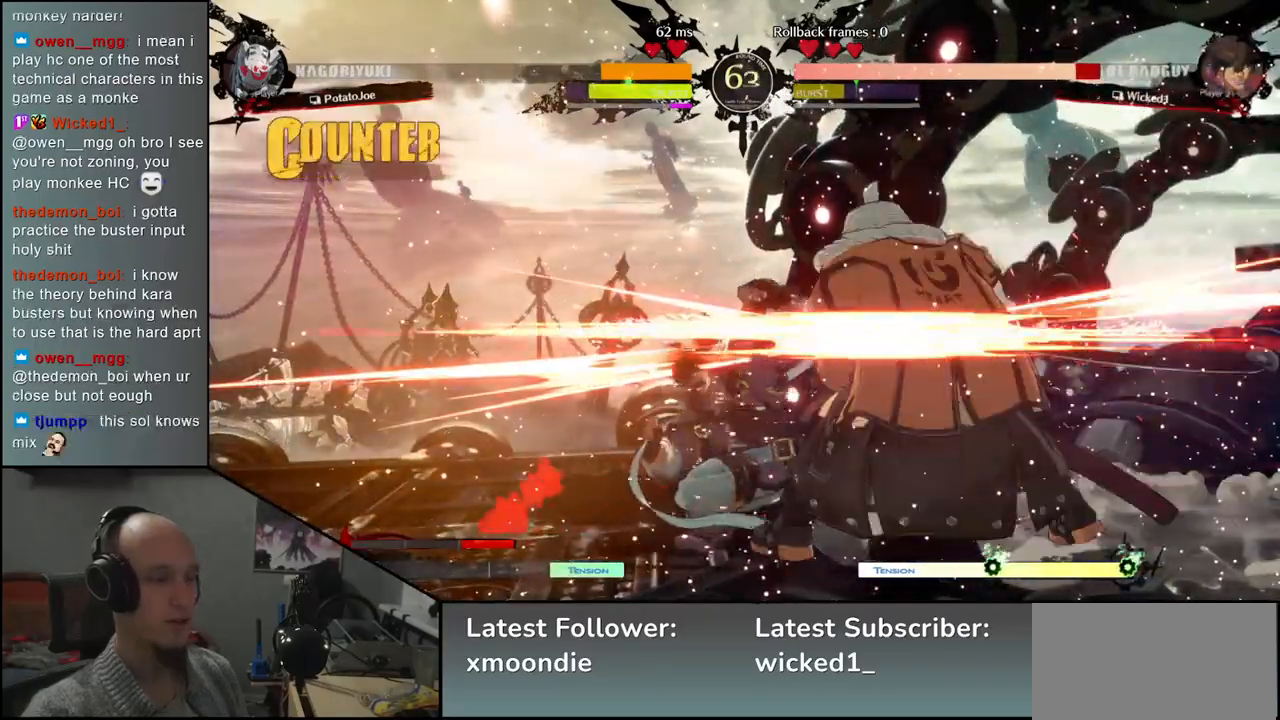
{"buttons": [], "left_stick": "right", "events": [[83, "left_stick", "down"], [217, "SQUARE", "down"], [250, "left_stick", "left"], [333, "SQUARE", "up"], [383, "left_stick", "right"]]}
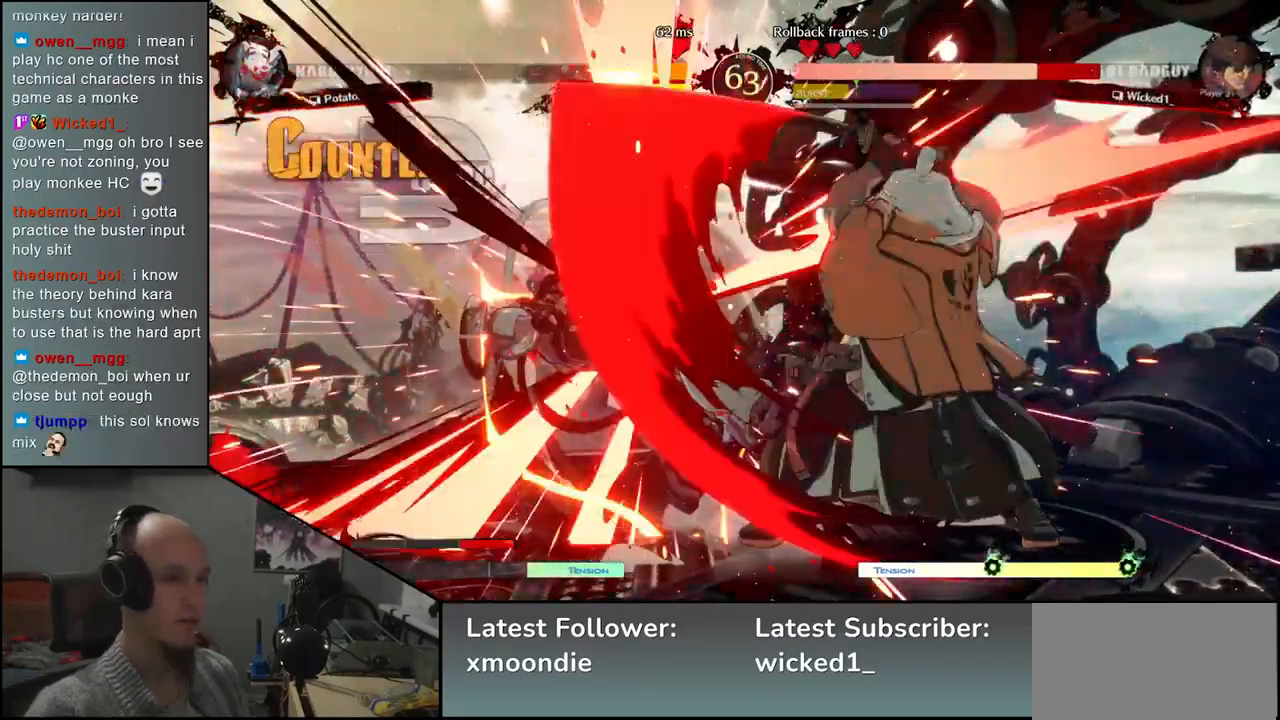
{"buttons": [], "left_stick": "center", "events": [[17, "left_stick", "down"], [83, "left_stick", "left"], [117, "L2", "down"], [183, "L2", "up"], [217, "left_stick", "center"]]}
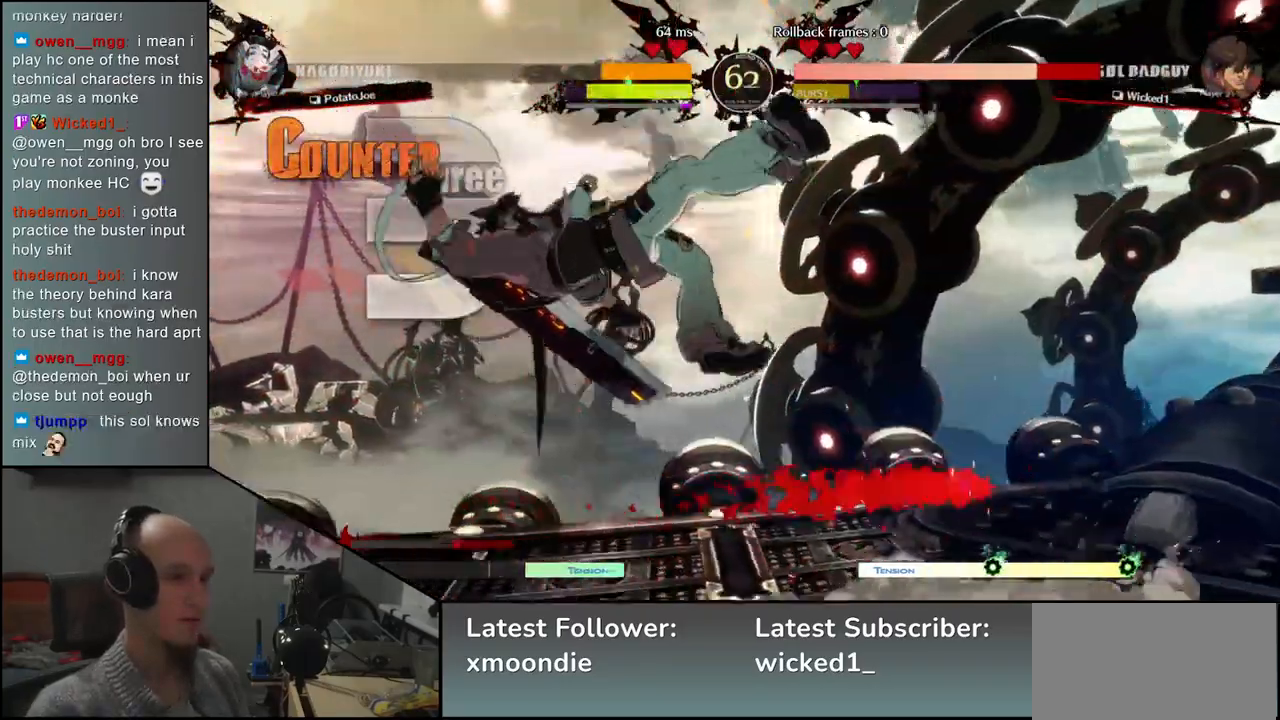
{"buttons": [], "left_stick": "center", "events": [[83, "TRIANGLE", "down"], [167, "TRIANGLE", "up"], [333, "TRIANGLE", "down"], [433, "TRIANGLE", "up"]]}
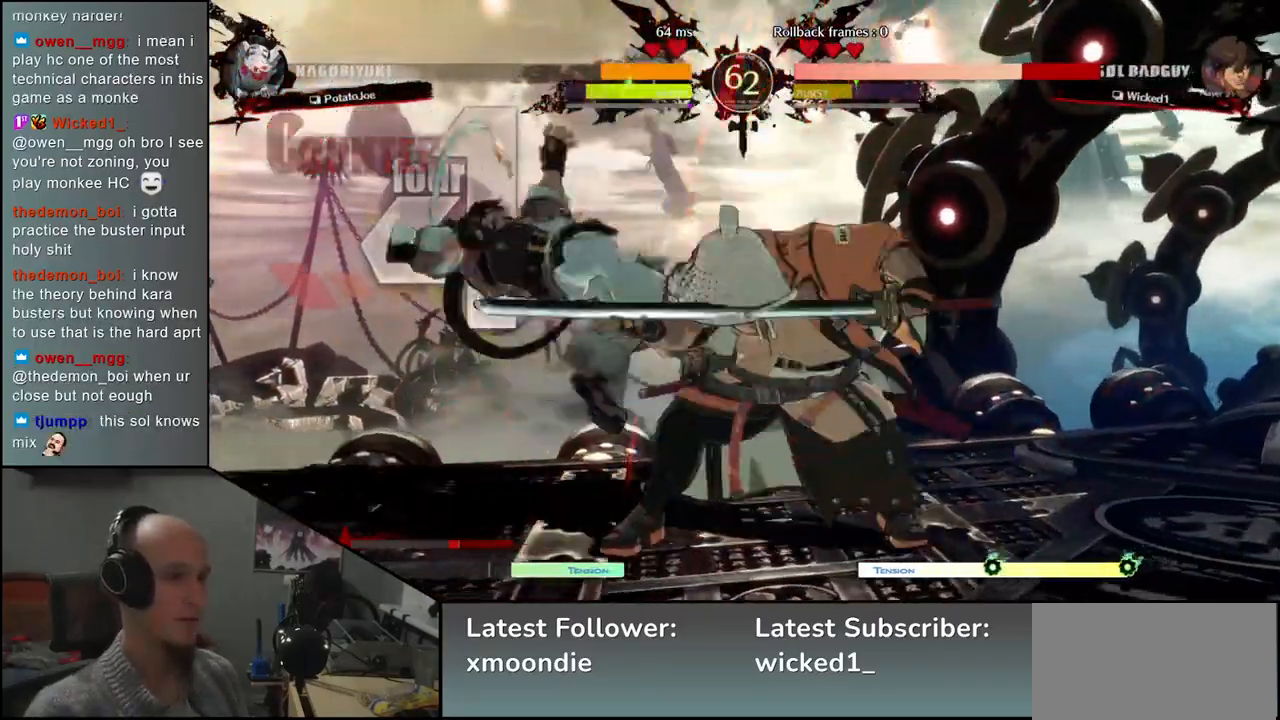
{"buttons": ["TRIANGLE"], "left_stick": "center", "events": [[50, "TRIANGLE", "down"], [167, "TRIANGLE", "up"], [300, "TRIANGLE", "down"], [367, "TRIANGLE", "up"], [500, "TRIANGLE", "down"]]}
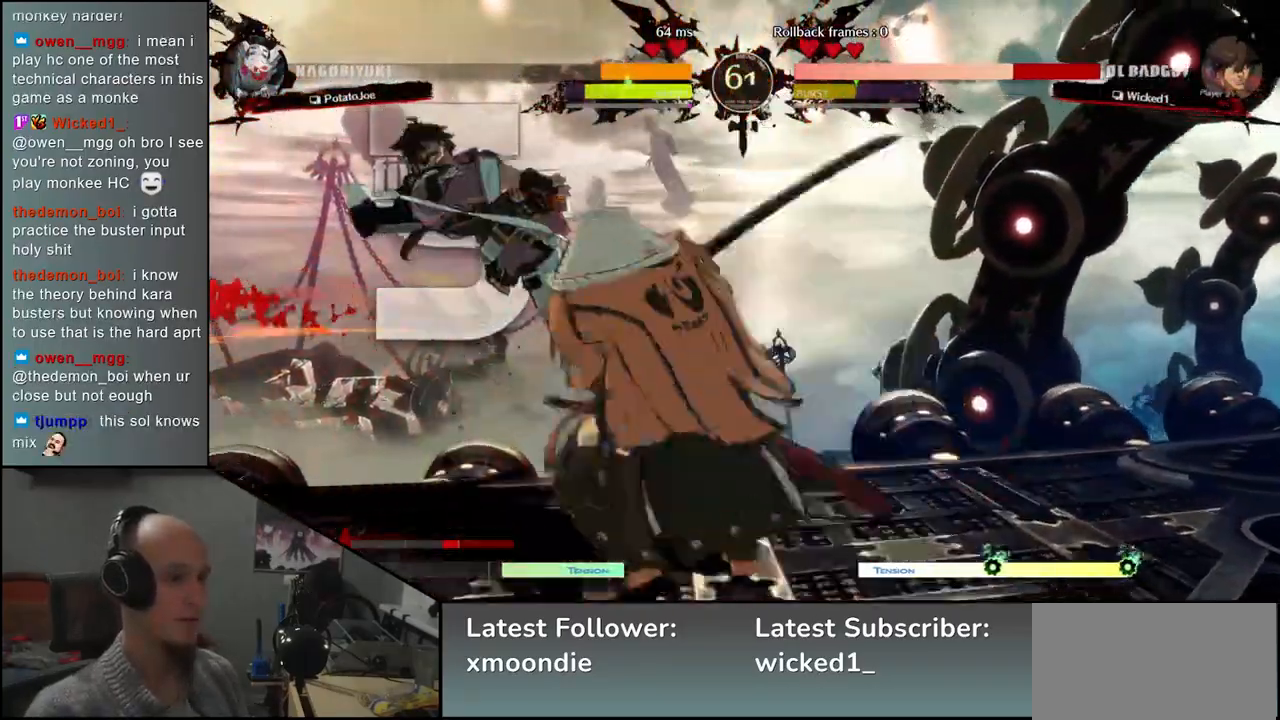
{"buttons": [], "left_stick": "left", "events": [[83, "TRIANGLE", "up"], [200, "TRIANGLE", "down"], [283, "TRIANGLE", "up"], [417, "TRIANGLE", "down"], [467, "left_stick", "left"], [500, "TRIANGLE", "up"]]}
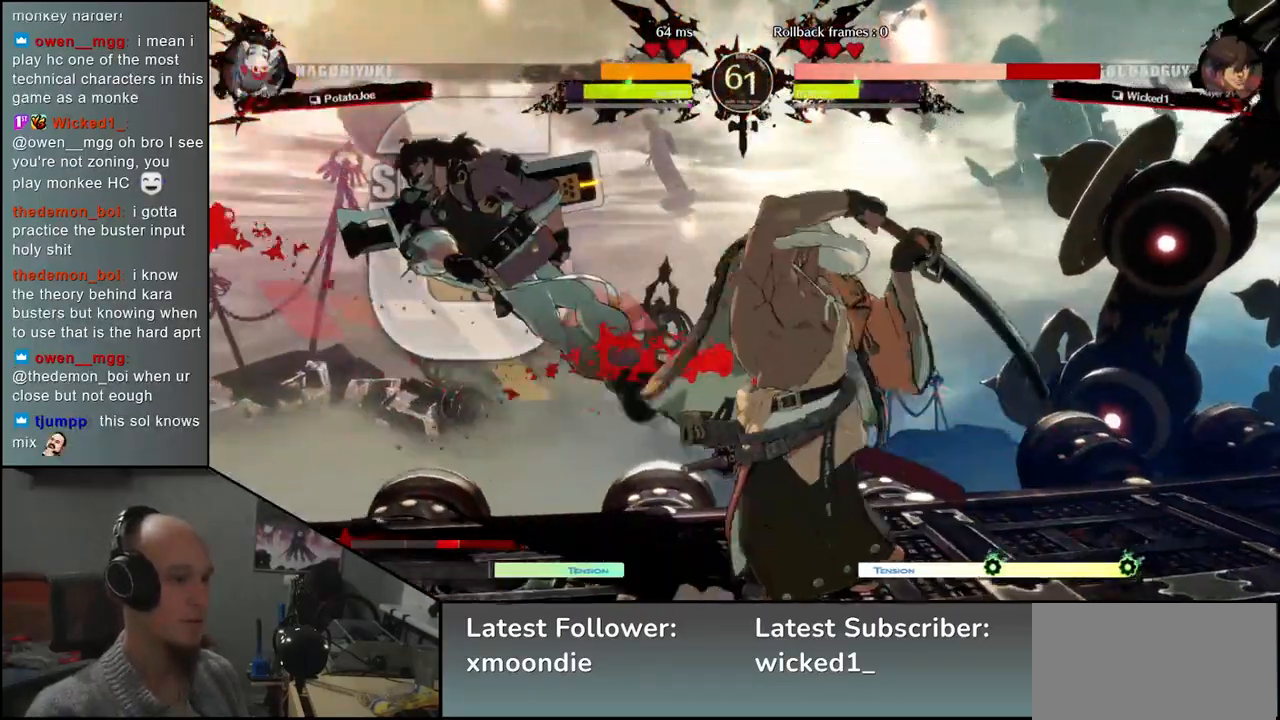
{"buttons": [], "left_stick": "left", "events": [[167, "R1", "down"], [167, "R2", "down"], [167, "SQUARE", "down"], [167, "TRIANGLE", "down"], [283, "R1", "up"], [283, "SQUARE", "up"], [283, "TRIANGLE", "up"], [300, "R2", "up"]]}
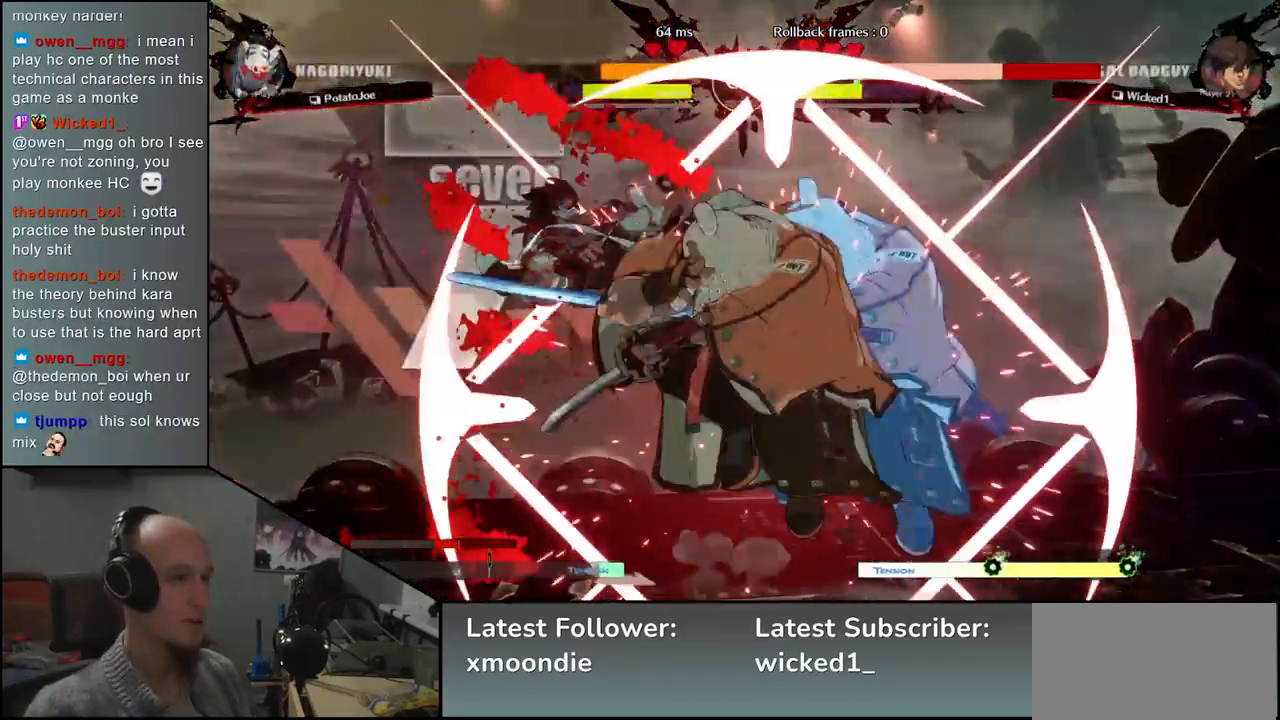
{"buttons": [], "left_stick": "left", "events": []}
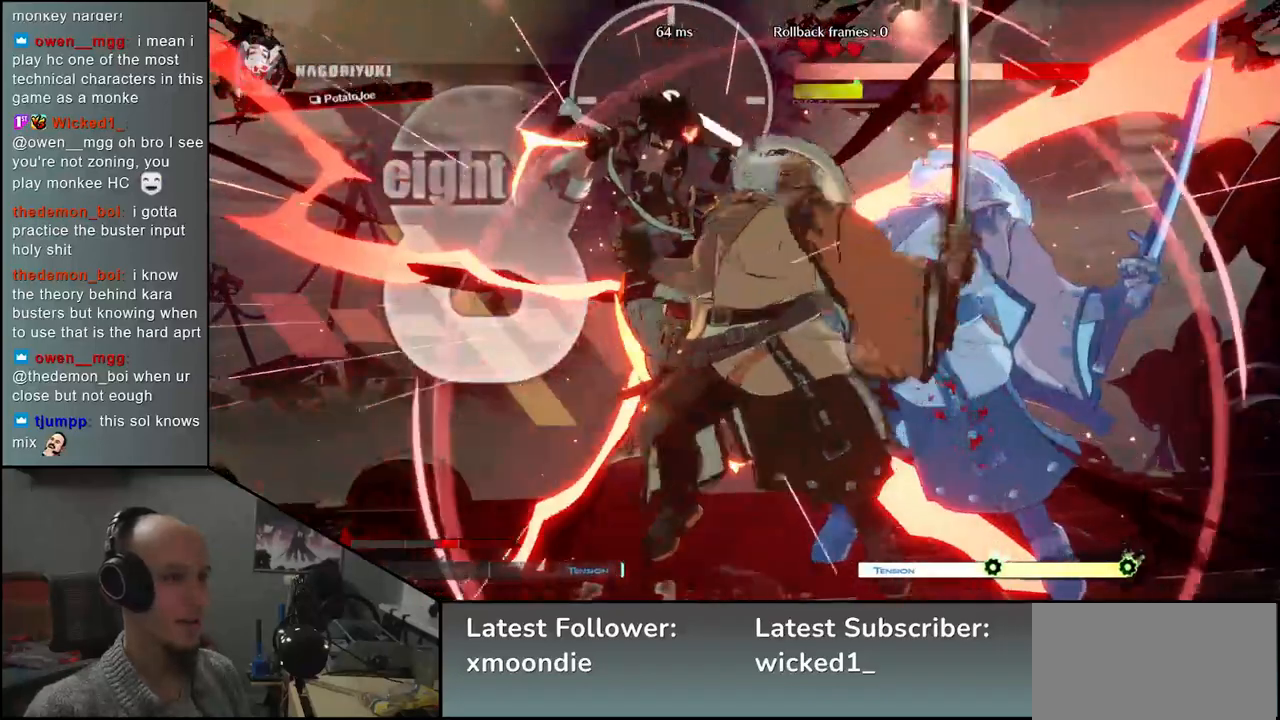
{"buttons": [], "left_stick": "left", "events": []}
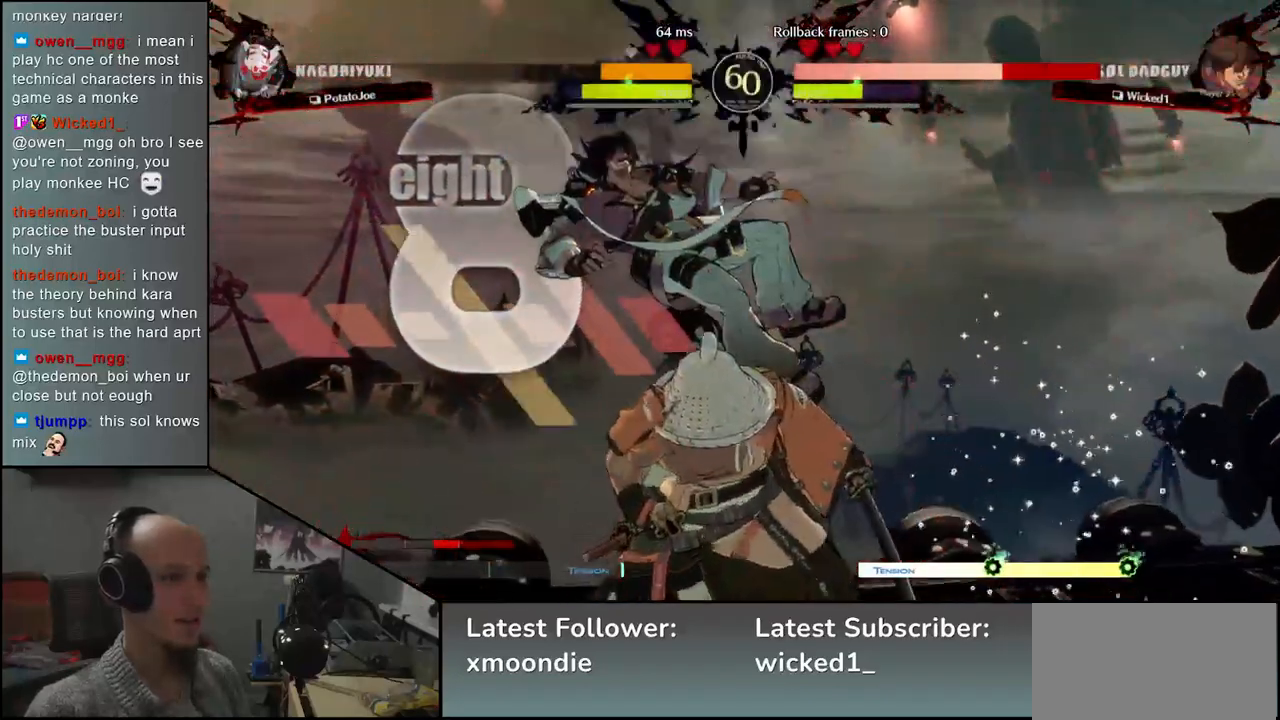
{"buttons": [], "left_stick": "center", "events": [[367, "TRIANGLE", "down"], [450, "TRIANGLE", "up"], [500, "left_stick", "center"]]}